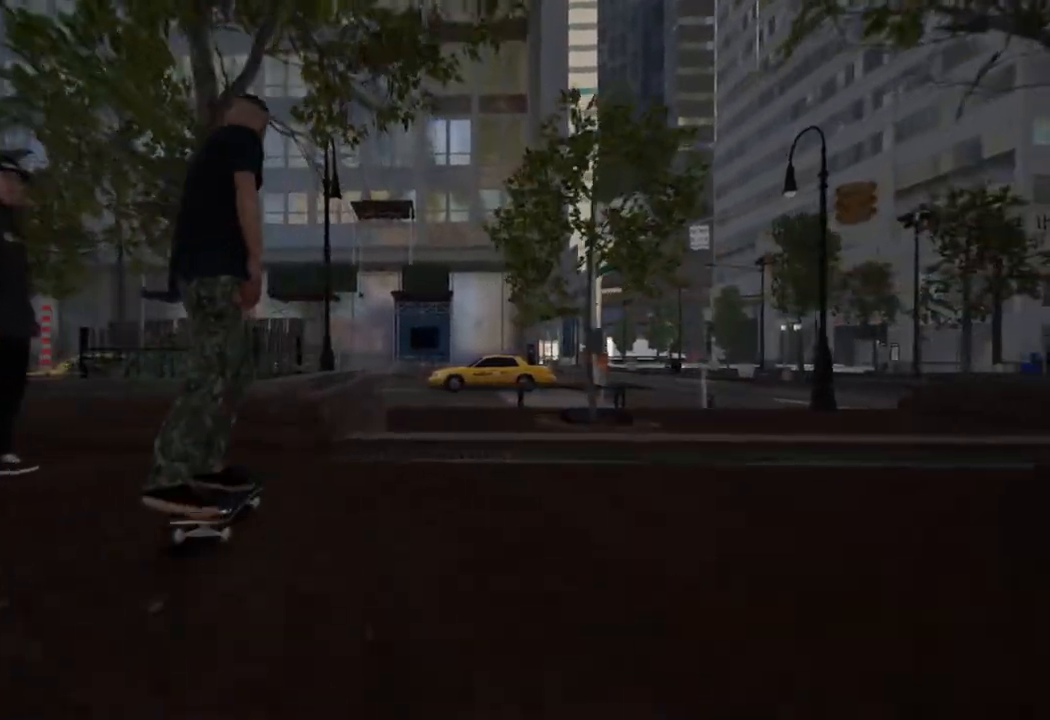
Gameplay with a controller (Xbox layout); each line is a JSON object with the inputs held at the frame after it. "events" lists button and stick changes between this image and that frame as [ms after this image, input, new state], when the widget could be followed in between.
{"buttons": [], "left_stick": "up-right", "right_stick": "center", "events": [[183, "left_stick", "up"], [217, "right_stick", "center"], [300, "left_stick", "center"], [433, "left_stick", "up"], [483, "left_stick", "up-right"]]}
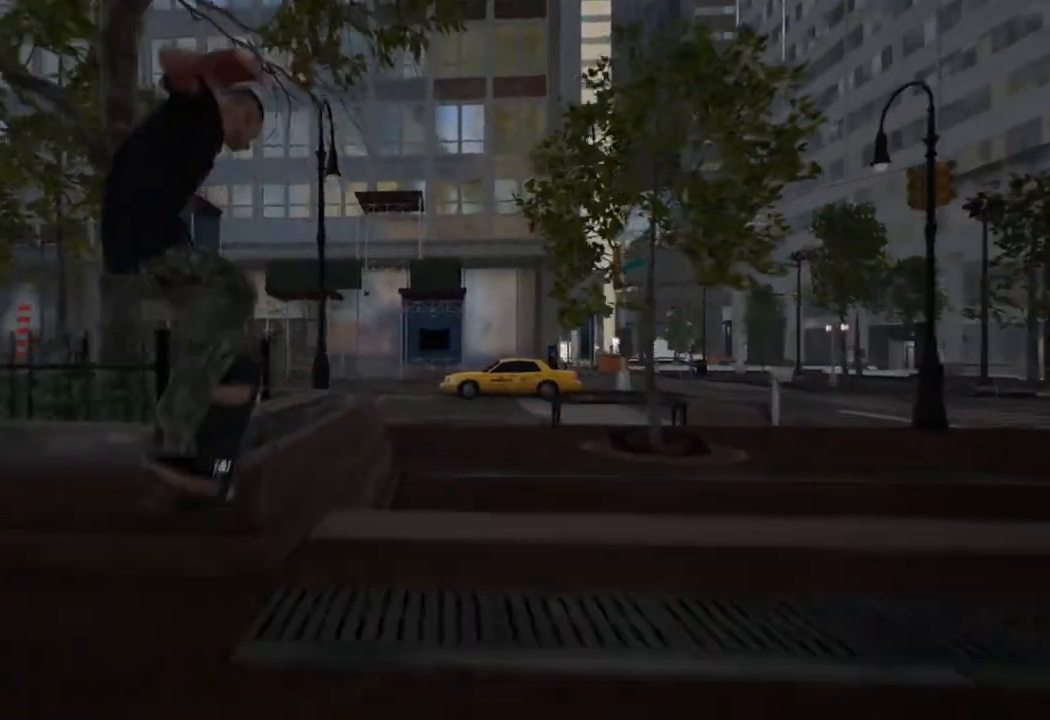
{"buttons": [], "left_stick": "up-right", "right_stick": "center", "events": []}
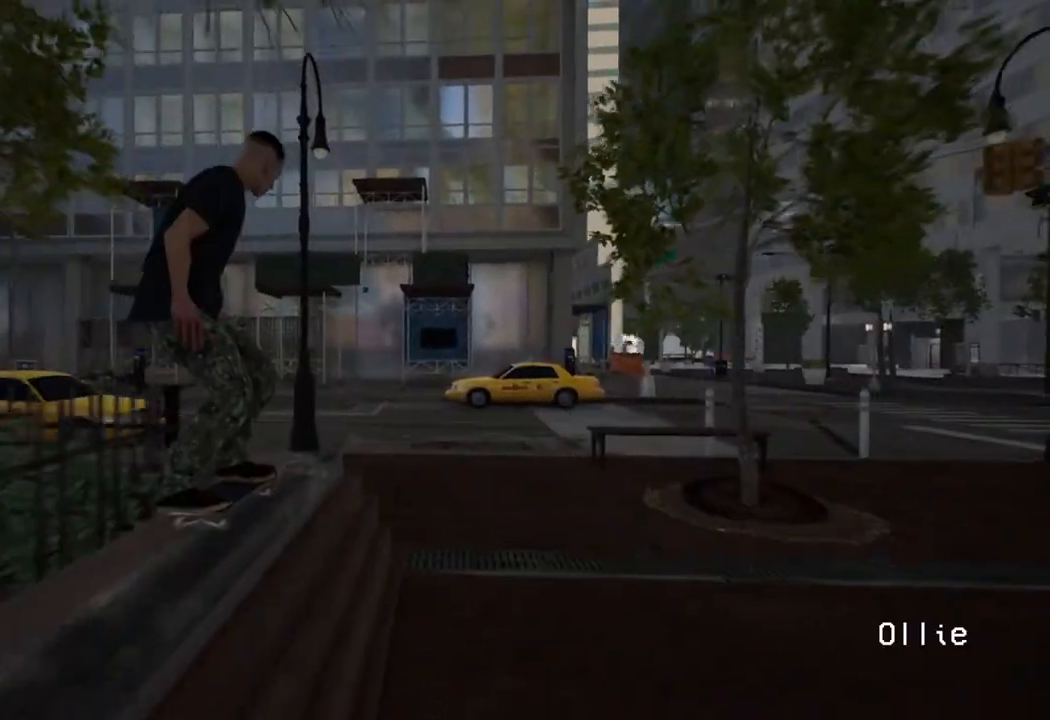
{"buttons": ["DPAD_UP"], "left_stick": "center", "right_stick": "center", "events": [[200, "left_stick", "center"], [383, "DPAD_UP", "down"]]}
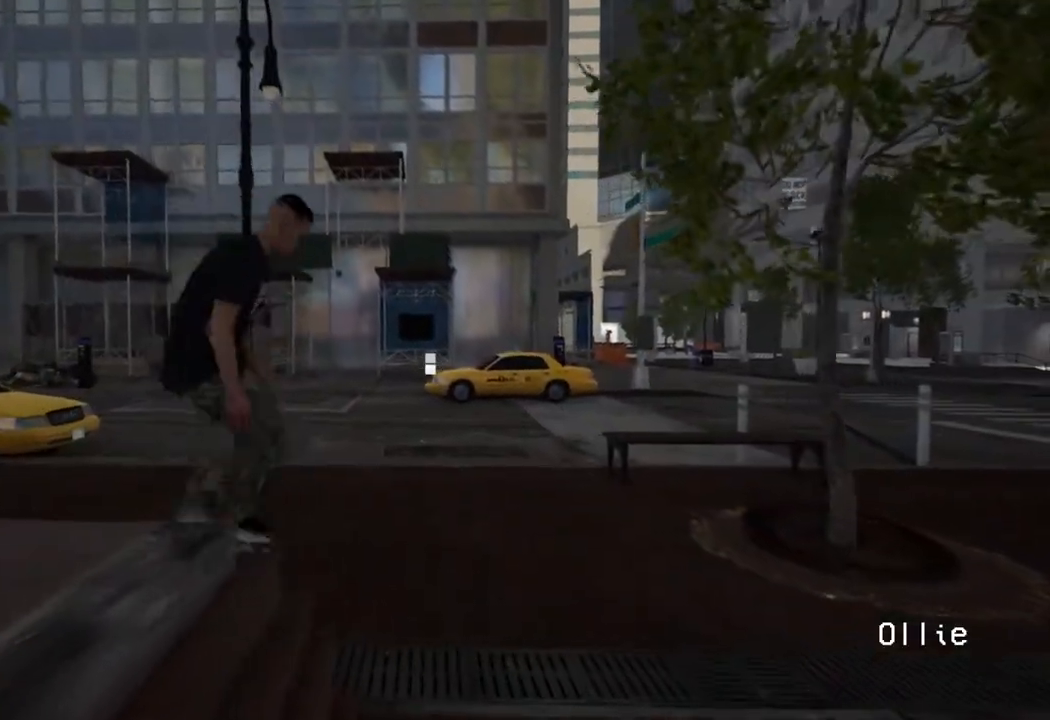
{"buttons": ["L2"], "left_stick": "center", "right_stick": "center", "events": [[233, "DPAD_UP", "up"], [250, "A", "down"], [450, "A", "up"], [483, "L2", "down"]]}
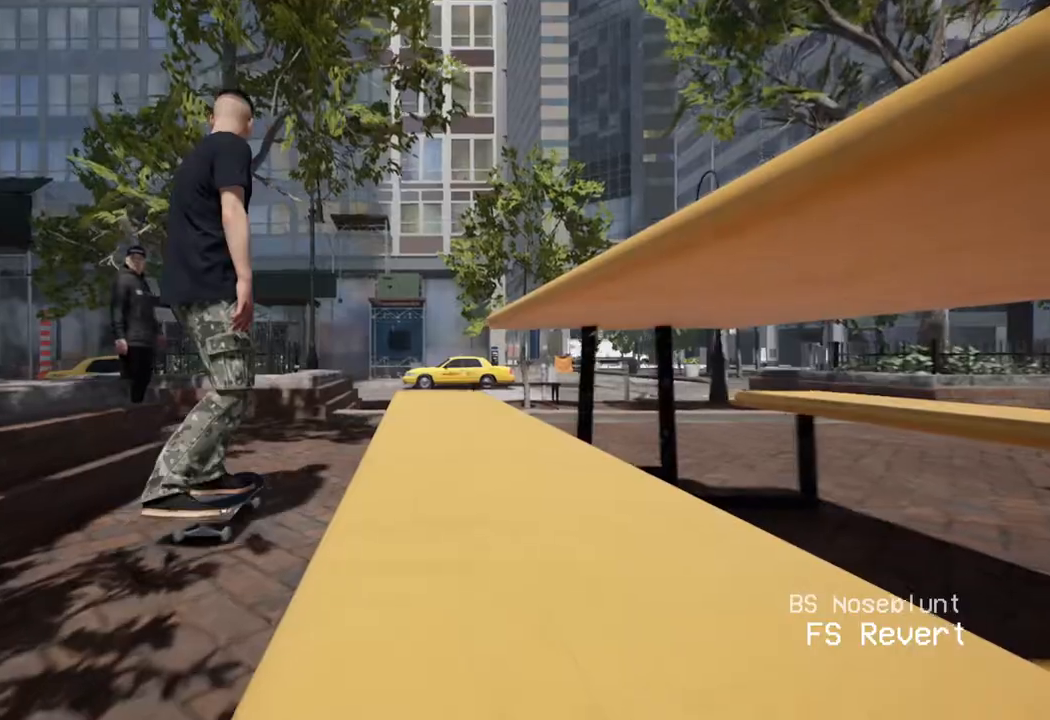
{"buttons": [], "left_stick": "center", "right_stick": "down", "events": [[83, "L2", "up"], [450, "right_stick", "down"]]}
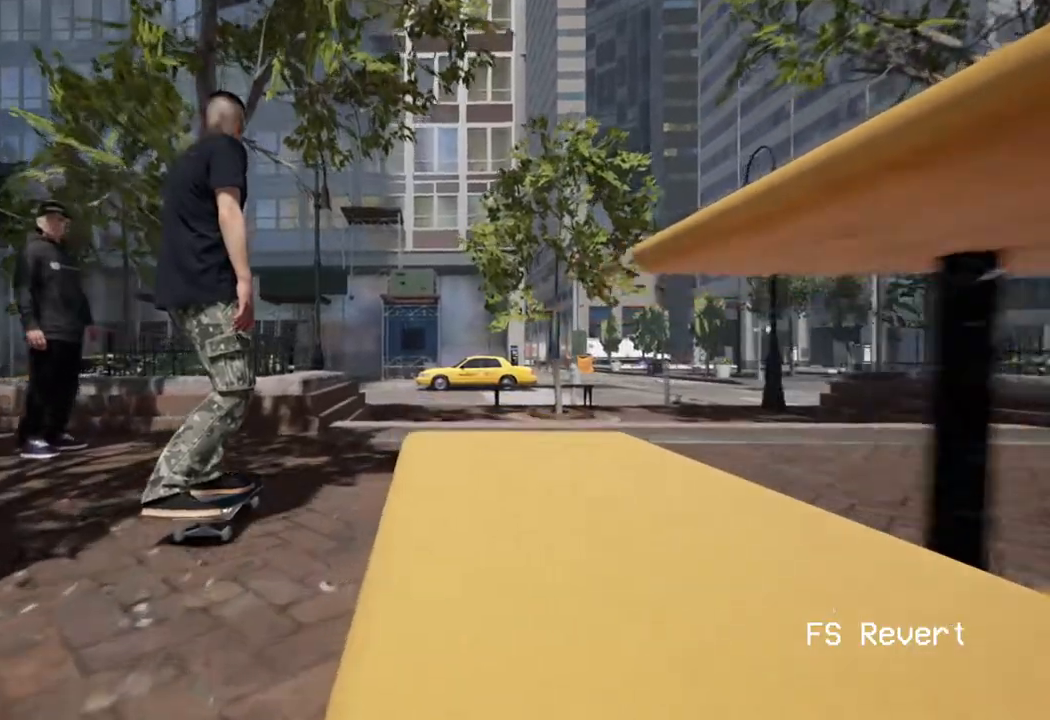
{"buttons": [], "left_stick": "center", "right_stick": "down", "events": []}
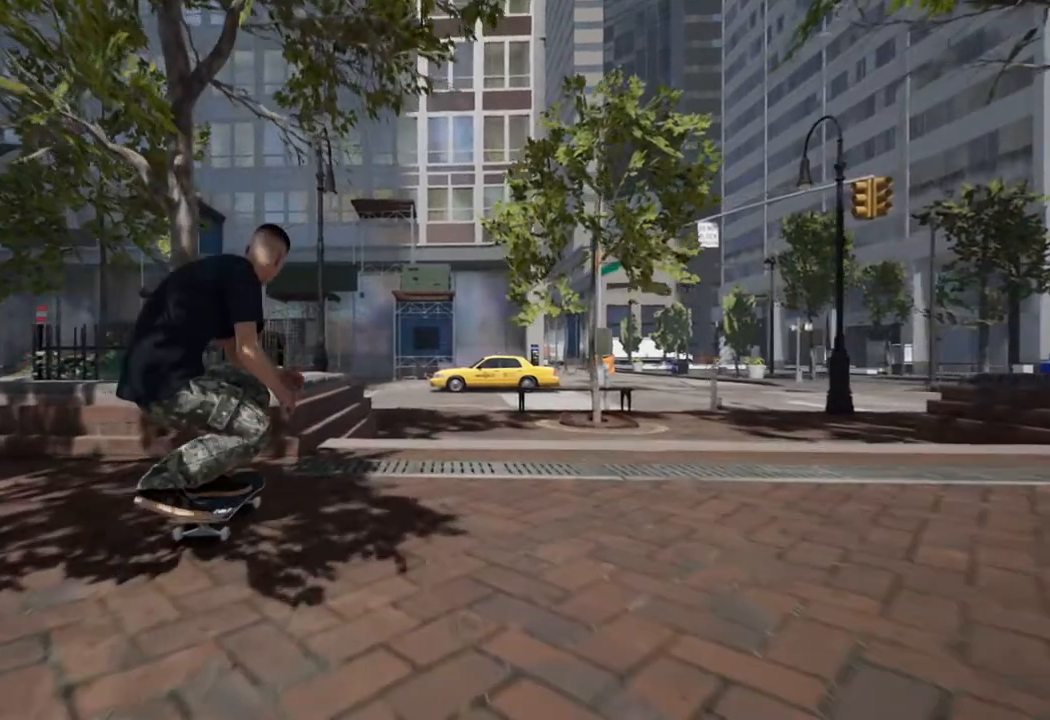
{"buttons": [], "left_stick": "up", "right_stick": "center", "events": [[50, "left_stick", "up"], [117, "right_stick", "center"], [150, "left_stick", "center"], [300, "left_stick", "up"], [333, "L2", "down"], [467, "L2", "up"]]}
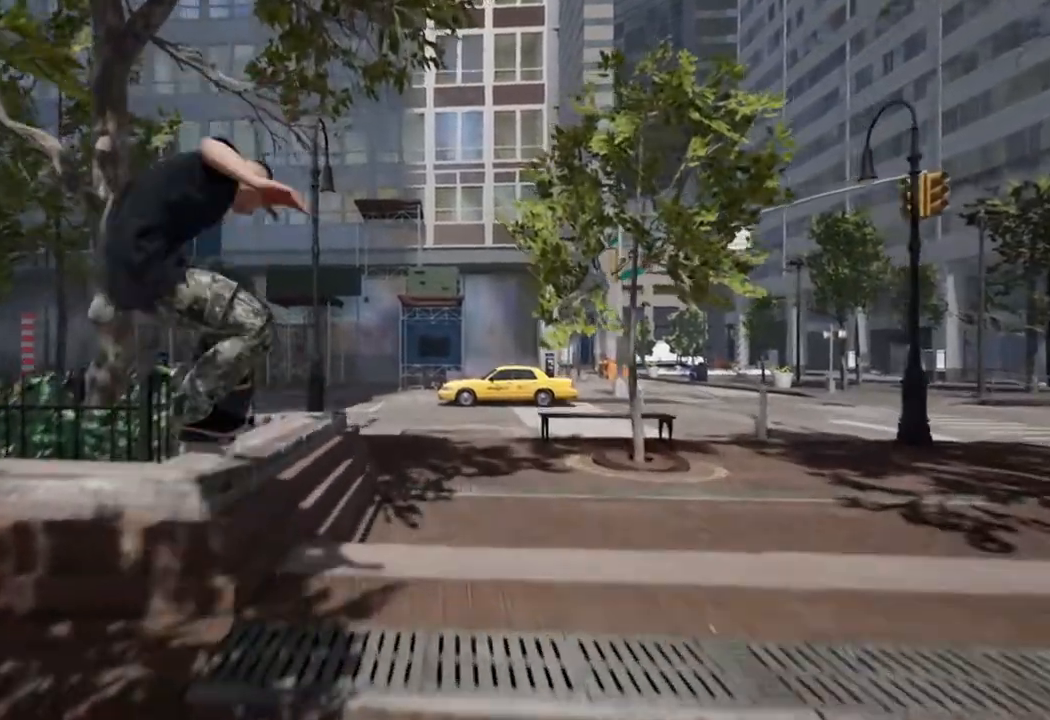
{"buttons": [], "left_stick": "up", "right_stick": "center", "events": []}
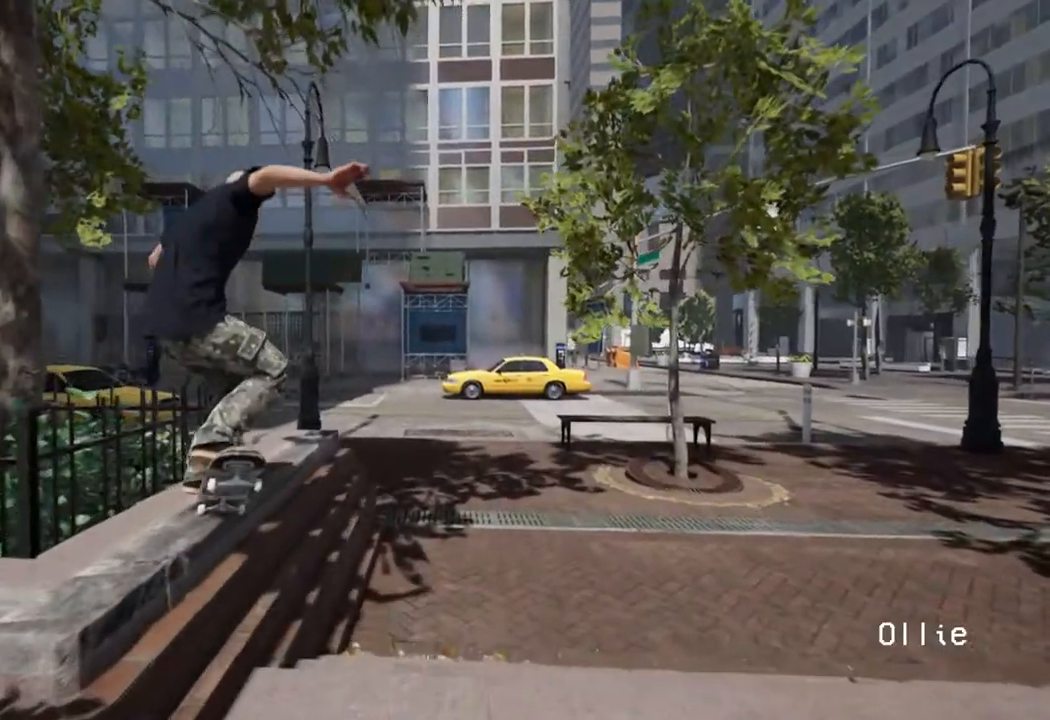
{"buttons": [], "left_stick": "up", "right_stick": "center", "events": []}
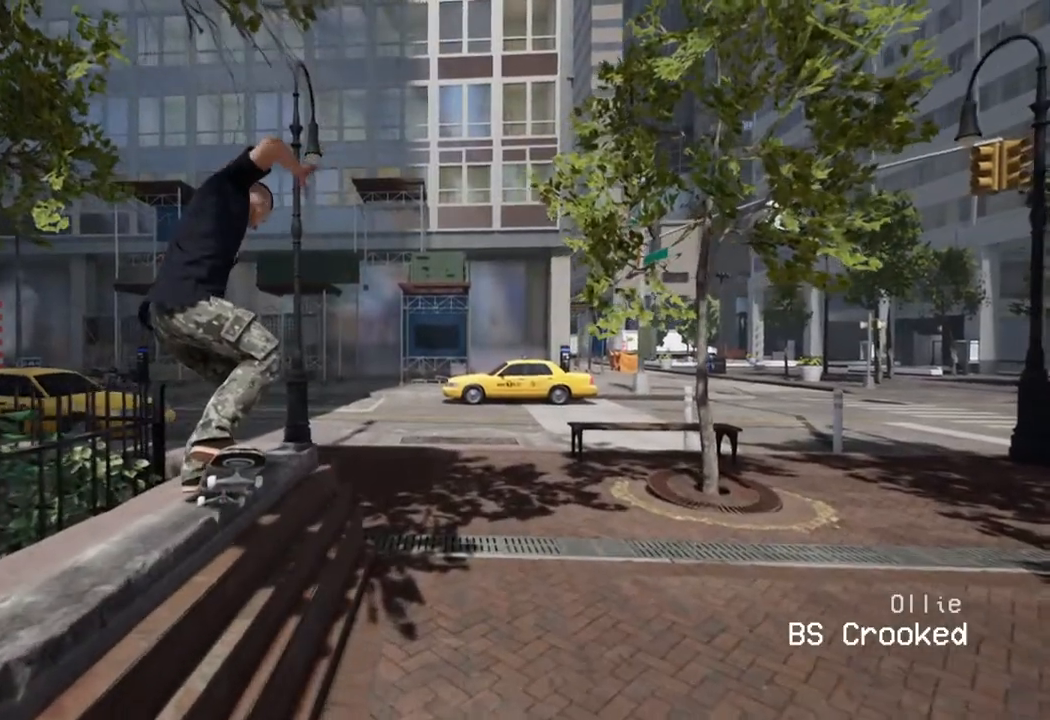
{"buttons": [], "left_stick": "center", "right_stick": "center", "events": [[50, "left_stick", "down-right"], [150, "right_stick", "left"], [233, "right_stick", "down-left"], [300, "left_stick", "center"], [400, "right_stick", "center"]]}
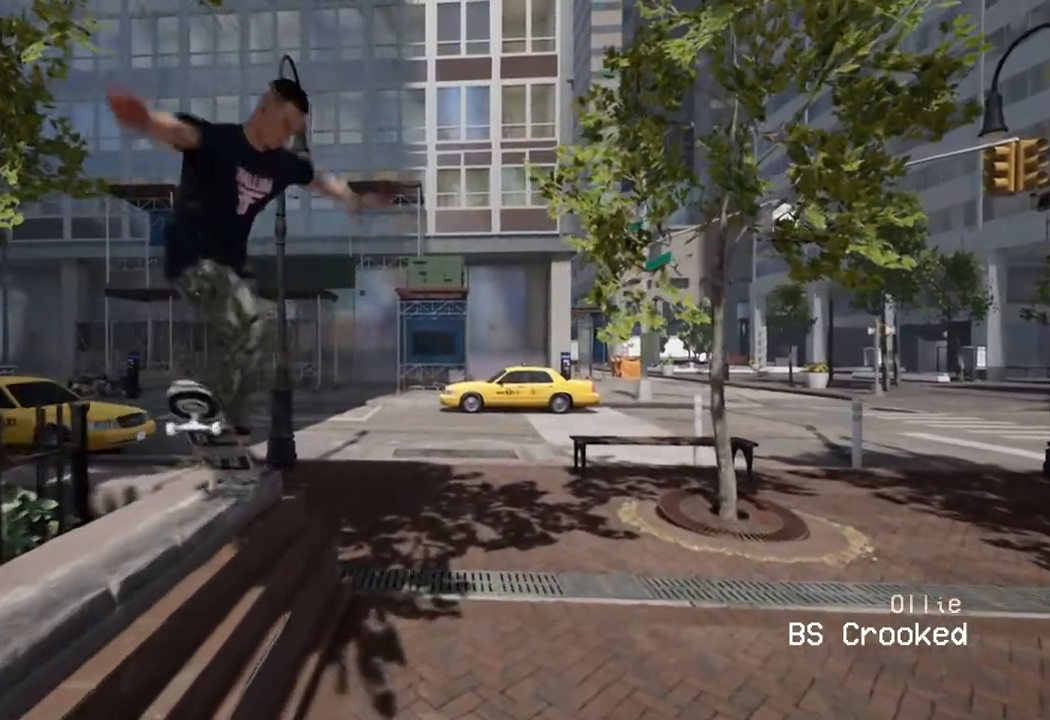
{"buttons": [], "left_stick": "center", "right_stick": "center", "events": []}
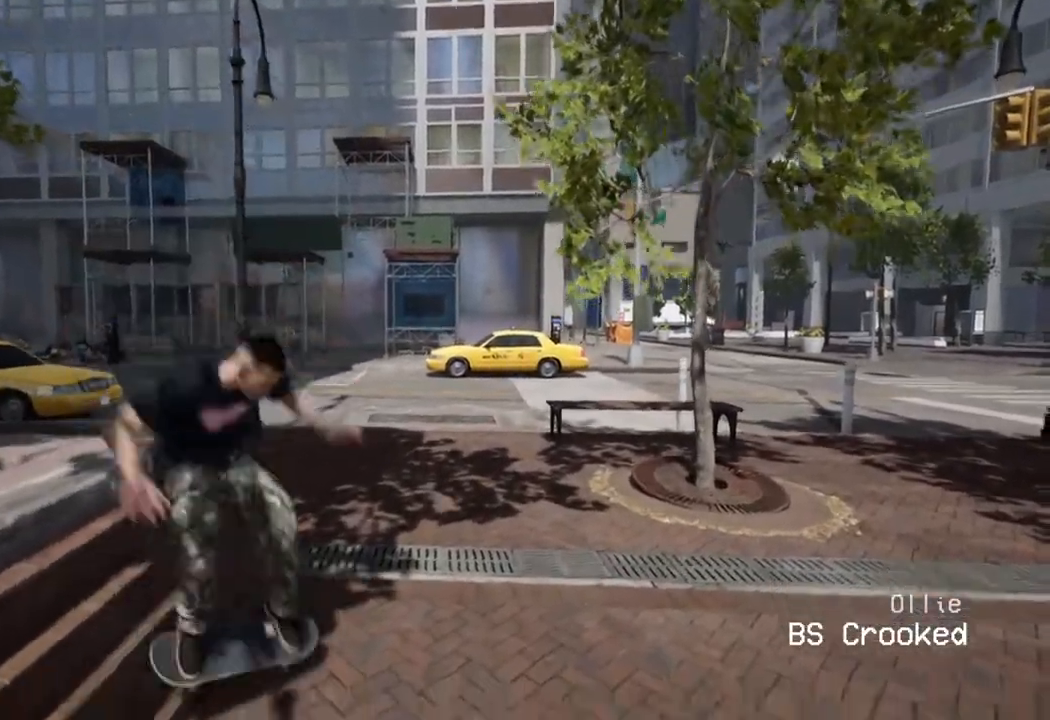
{"buttons": [], "left_stick": "center", "right_stick": "center", "events": []}
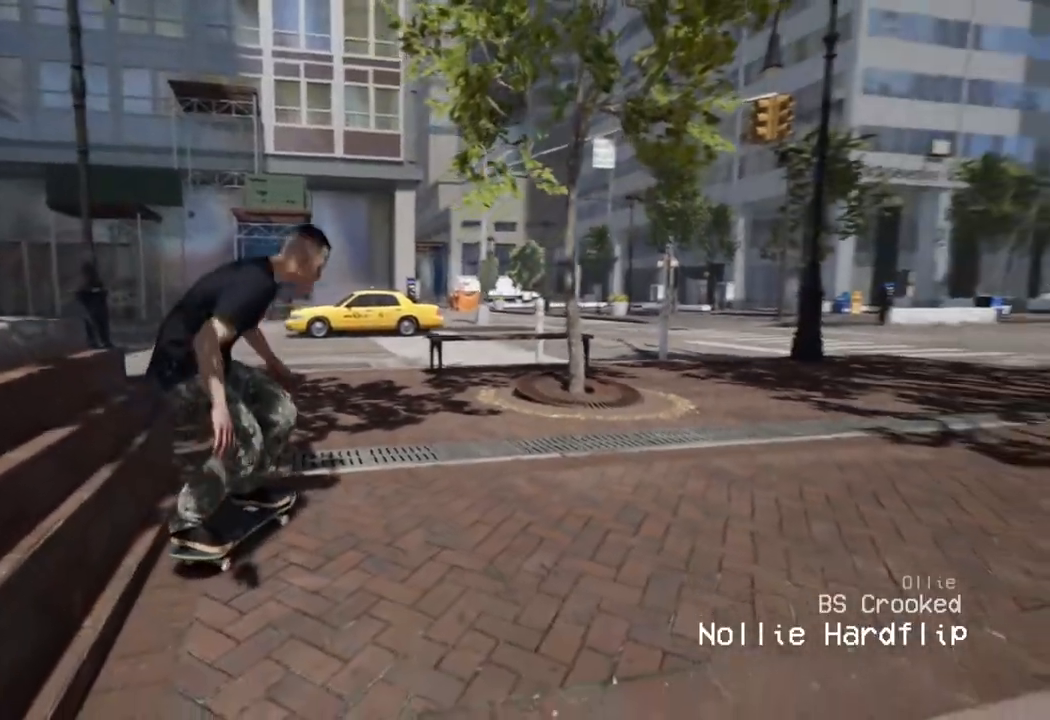
{"buttons": [], "left_stick": "center", "right_stick": "center", "events": []}
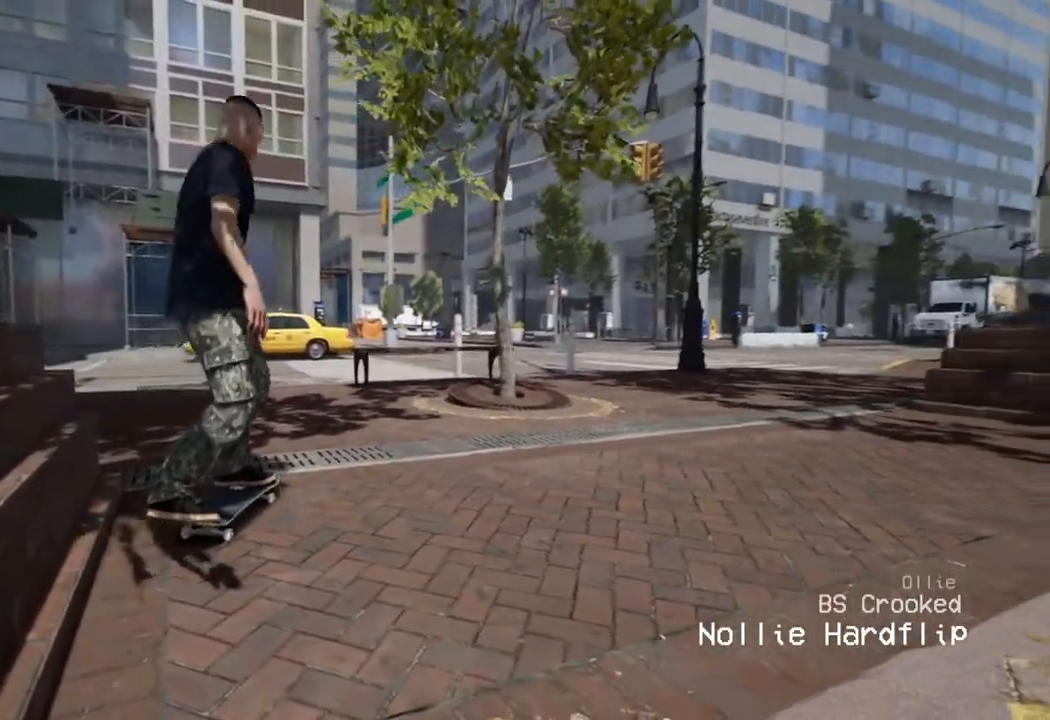
{"buttons": [], "left_stick": "center", "right_stick": "center", "events": [[83, "A", "down"], [350, "A", "up"]]}
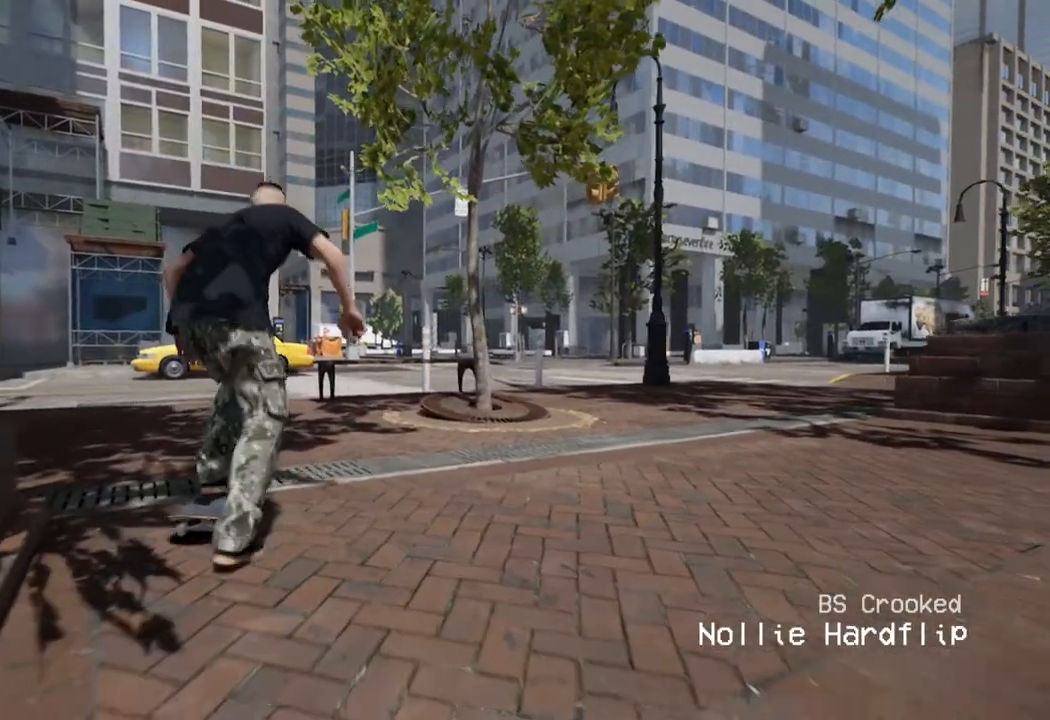
{"buttons": ["L2"], "left_stick": "center", "right_stick": "center", "events": [[467, "L2", "down"]]}
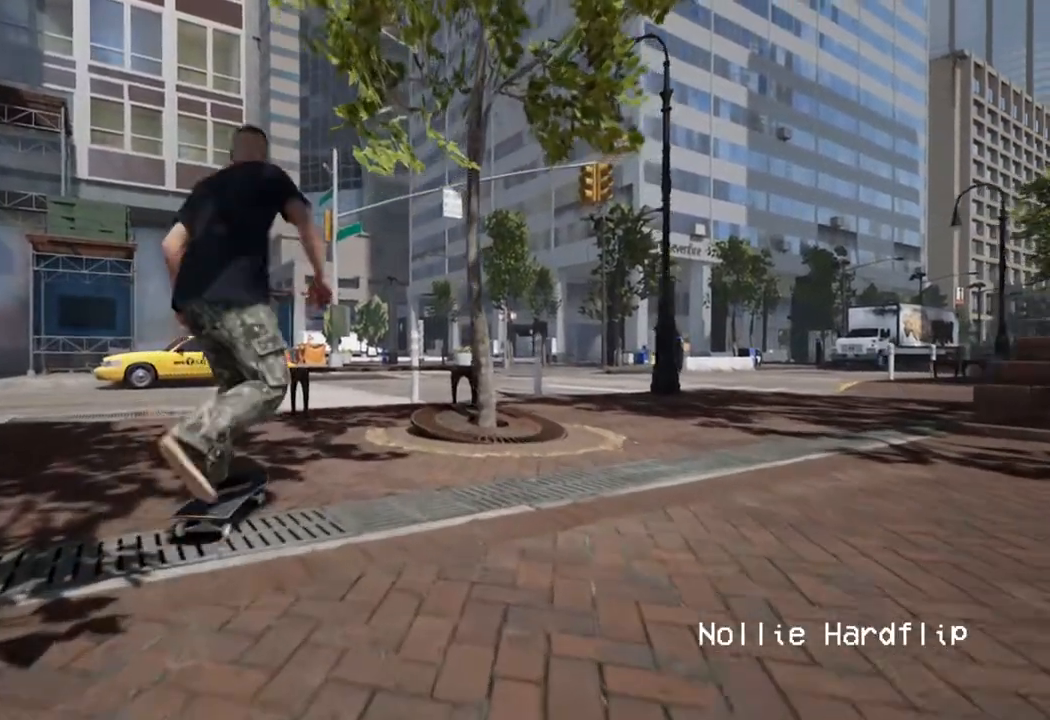
{"buttons": ["L2"], "left_stick": "center", "right_stick": "center", "events": [[67, "L2", "up"], [200, "L2", "down"]]}
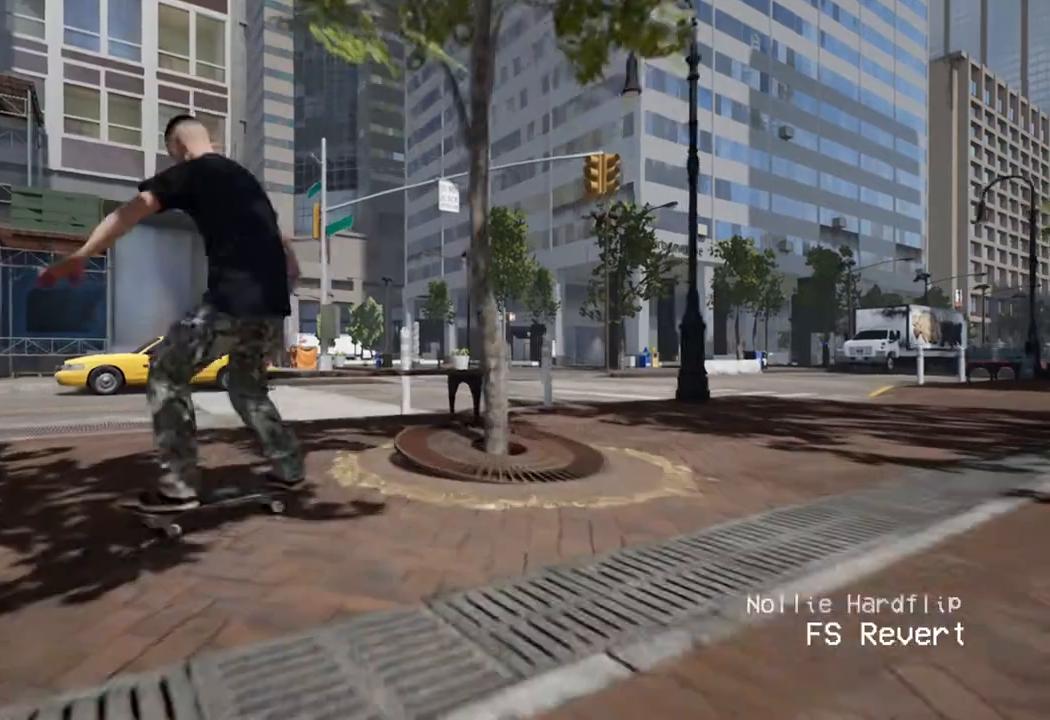
{"buttons": [], "left_stick": "center", "right_stick": "center", "events": [[17, "L2", "up"], [183, "L2", "down"], [350, "L2", "up"], [400, "L2", "down"], [500, "L2", "up"]]}
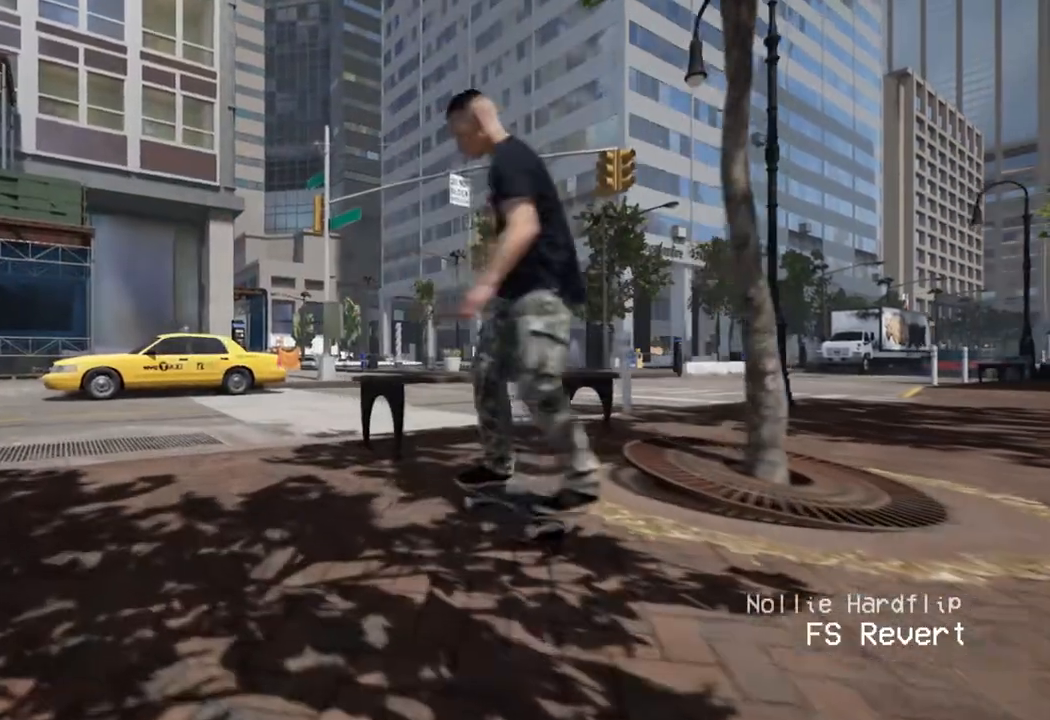
{"buttons": [], "left_stick": "center", "right_stick": "center", "events": [[50, "L2", "down"], [167, "L2", "up"]]}
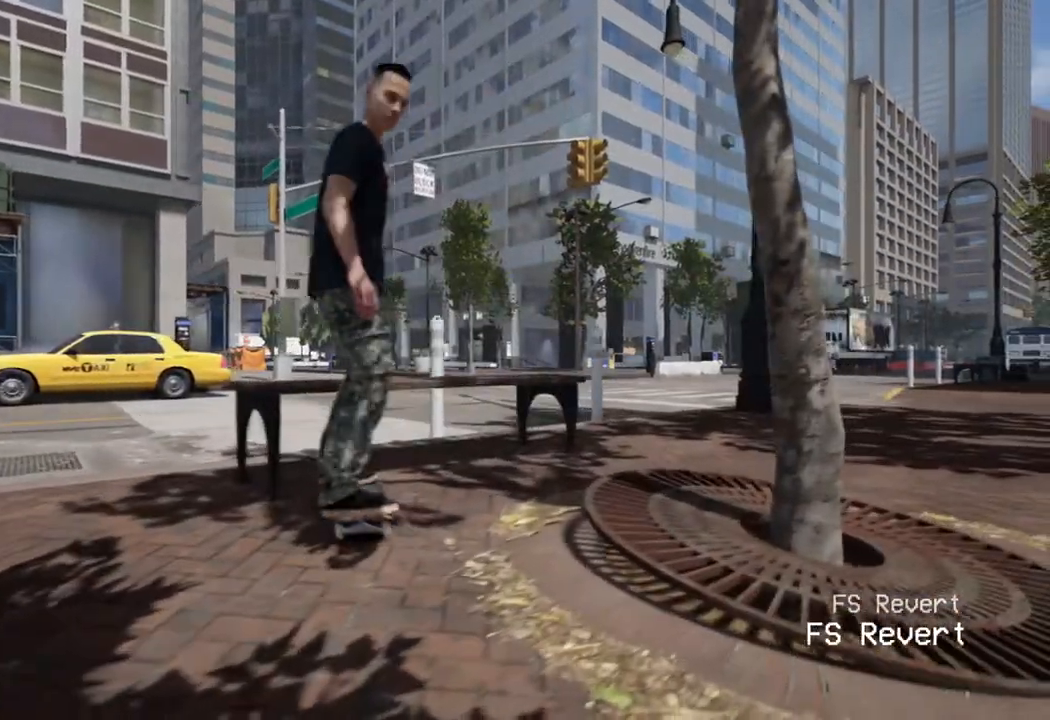
{"buttons": ["DPAD_UP"], "left_stick": "center", "right_stick": "center", "events": [[83, "DPAD_UP", "down"]]}
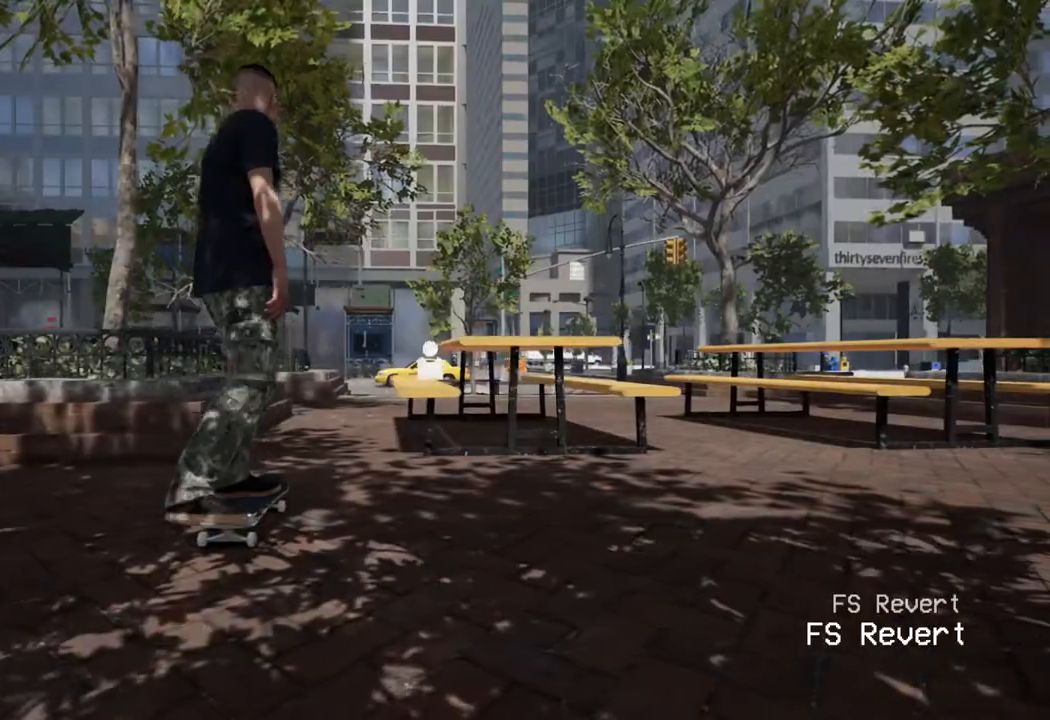
{"buttons": [], "left_stick": "center", "right_stick": "center", "events": [[33, "DPAD_UP", "up"], [283, "A", "down"], [483, "A", "up"]]}
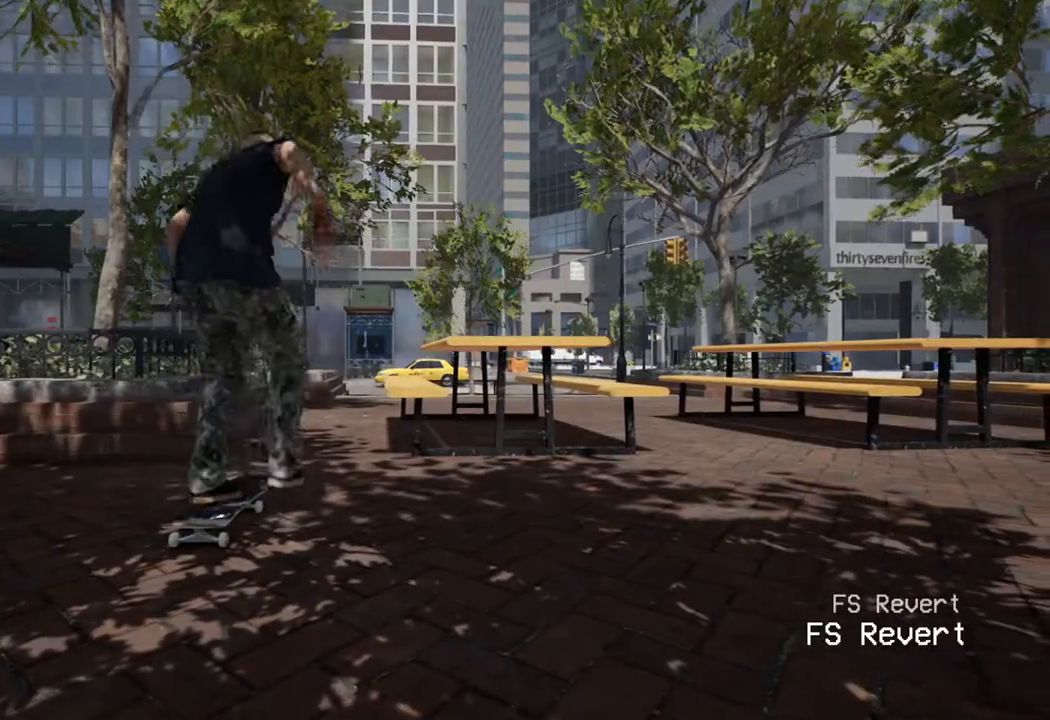
{"buttons": ["L2"], "left_stick": "center", "right_stick": "center", "events": [[450, "L2", "down"]]}
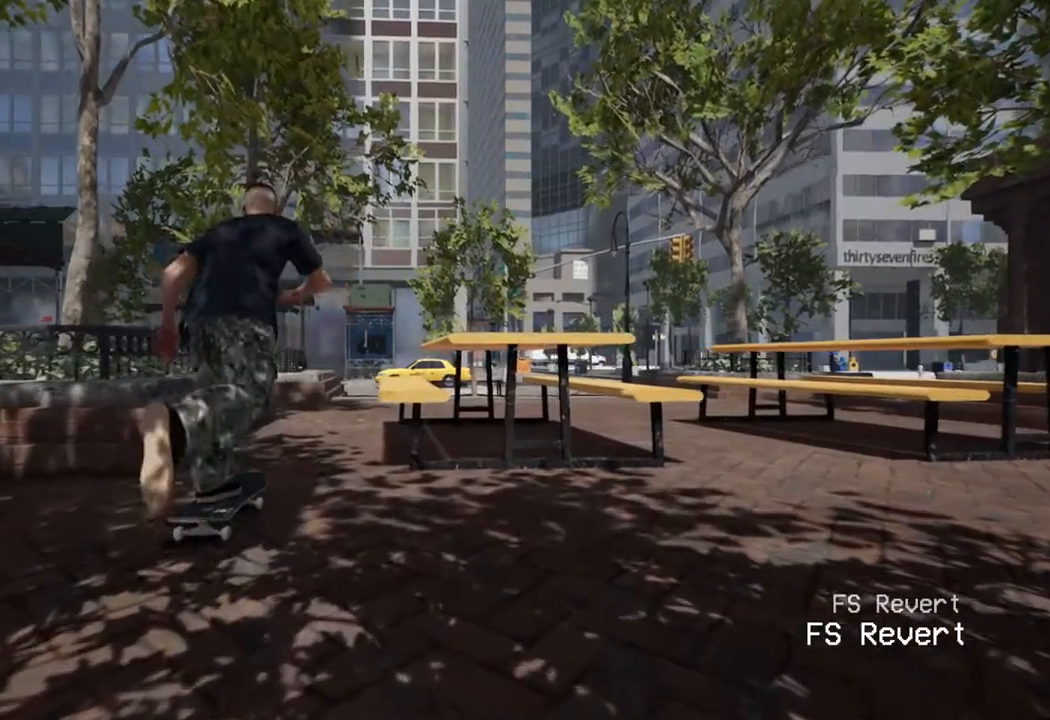
{"buttons": [], "left_stick": "center", "right_stick": "center", "events": [[50, "L2", "up"], [217, "L2", "down"], [283, "L2", "up"]]}
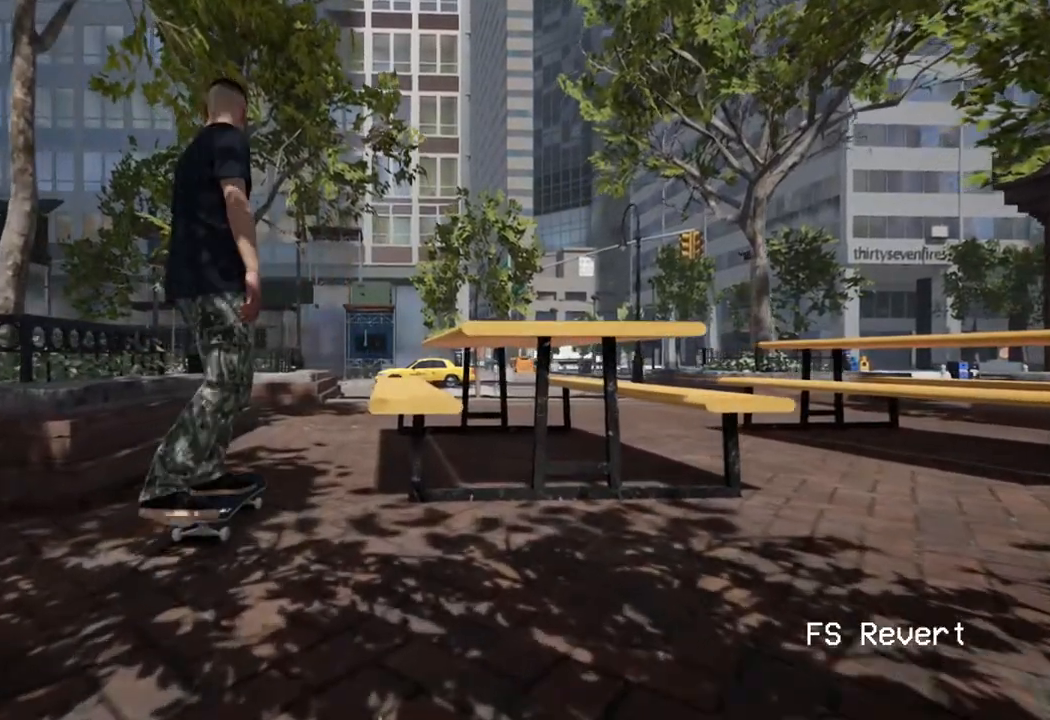
{"buttons": [], "left_stick": "center", "right_stick": "center", "events": [[67, "L2", "down"], [150, "L2", "up"]]}
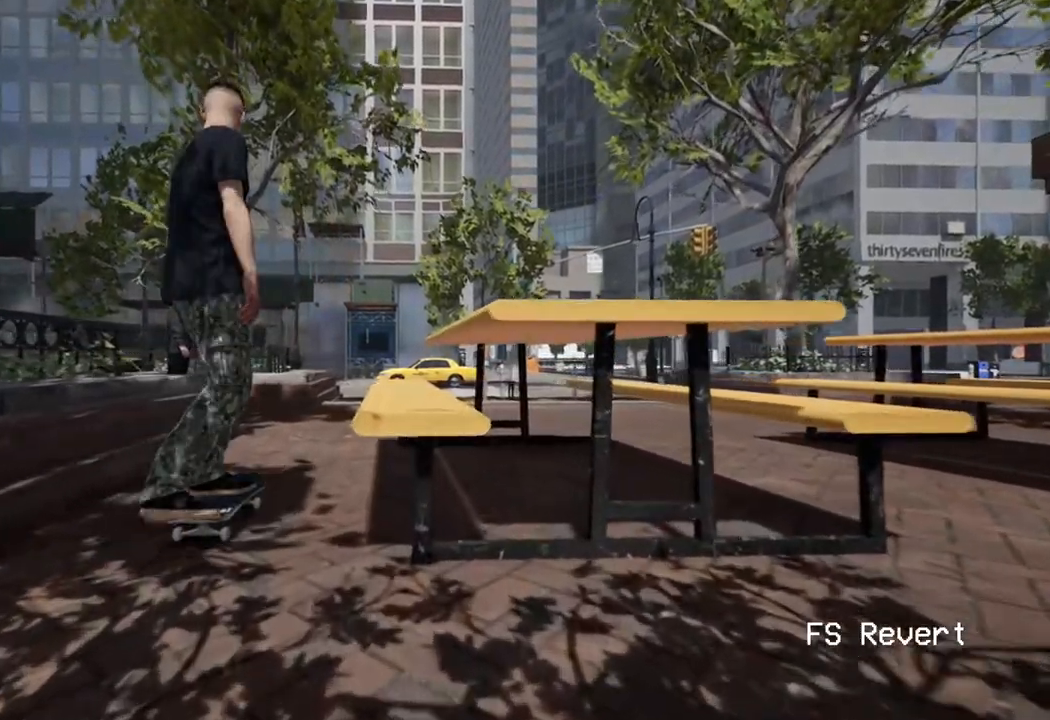
{"buttons": ["A"], "left_stick": "center", "right_stick": "center", "events": [[67, "L2", "down"], [150, "L2", "up"], [283, "A", "down"]]}
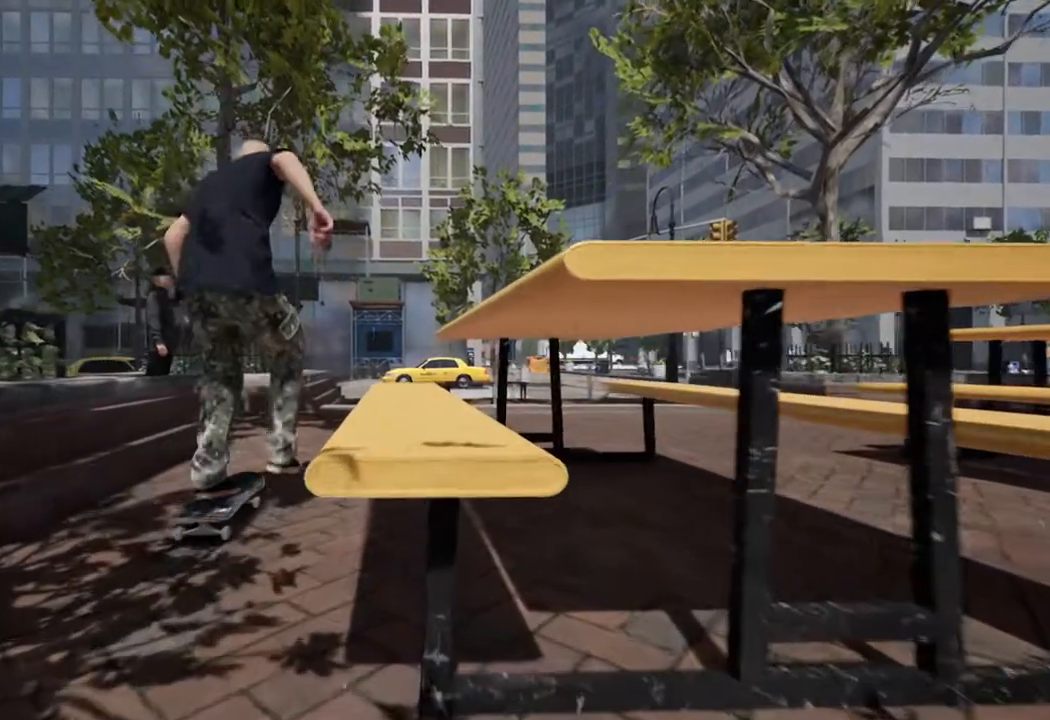
{"buttons": [], "left_stick": "center", "right_stick": "center", "events": [[133, "A", "up"], [167, "L2", "down"], [267, "L2", "up"]]}
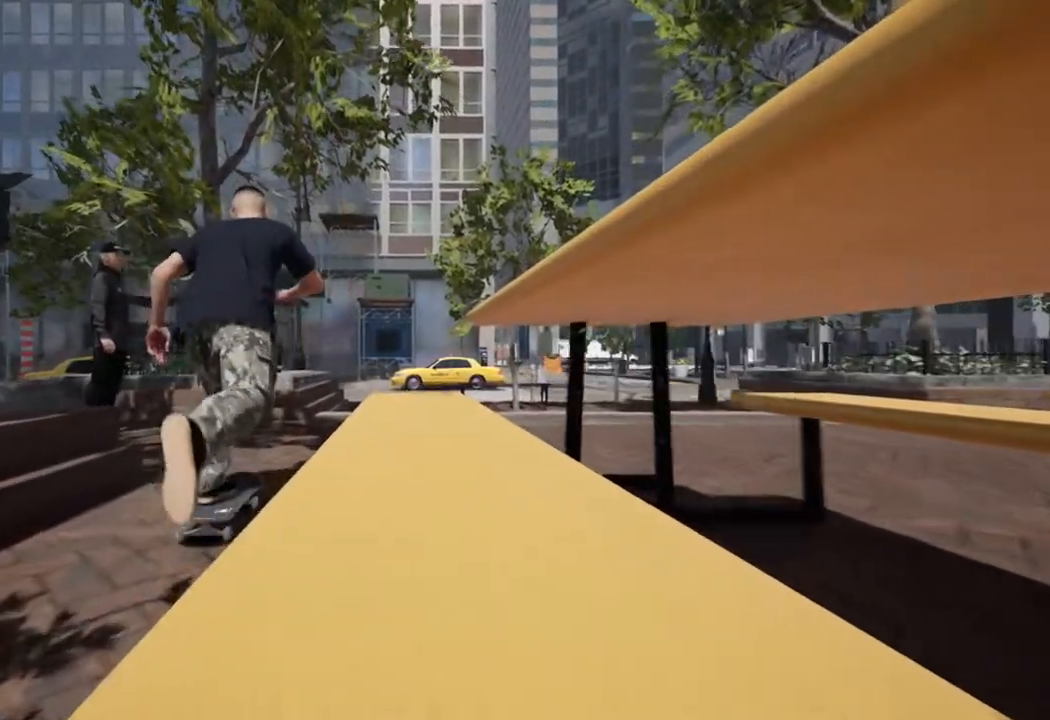
{"buttons": [], "left_stick": "center", "right_stick": "down", "events": [[267, "right_stick", "down"]]}